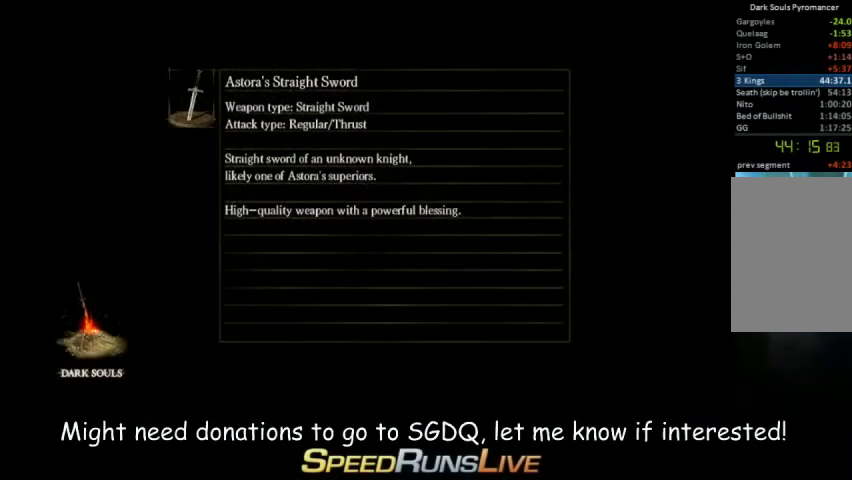
Gameplay with a controller (Xbox layout); each line is a JSON object with the inputs held at the frame after it. "events" lists button and stick changes between this image and that frame as [ms after this image, input, new state], when the widget could be followed in between. This overlay highlights the sticks when they move; stick clicks (L3 R3) are not distinguishable. Not read: L3 R3.
{"buttons": [], "left_stick": "up", "right_stick": "center"}
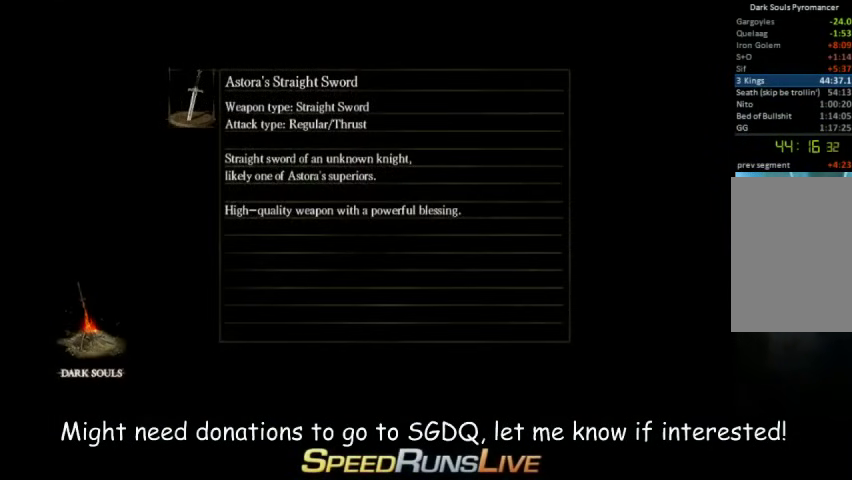
{"buttons": [], "left_stick": "up", "right_stick": "center"}
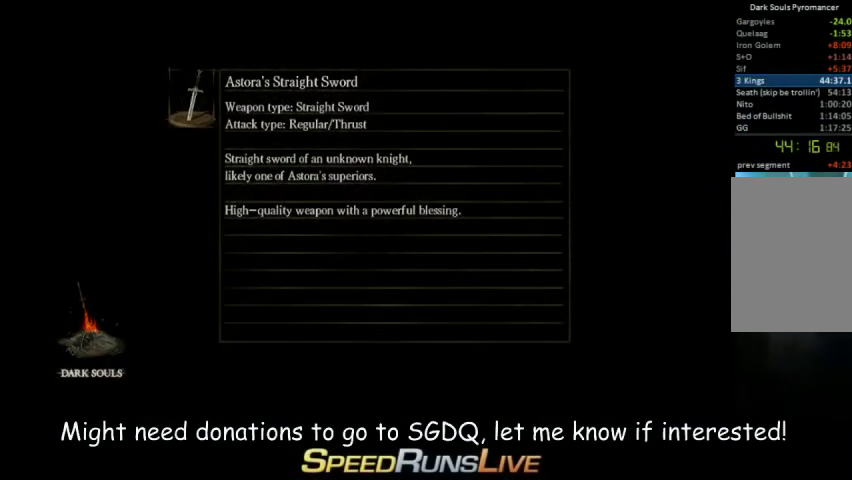
{"buttons": ["B"], "left_stick": "up", "right_stick": "down"}
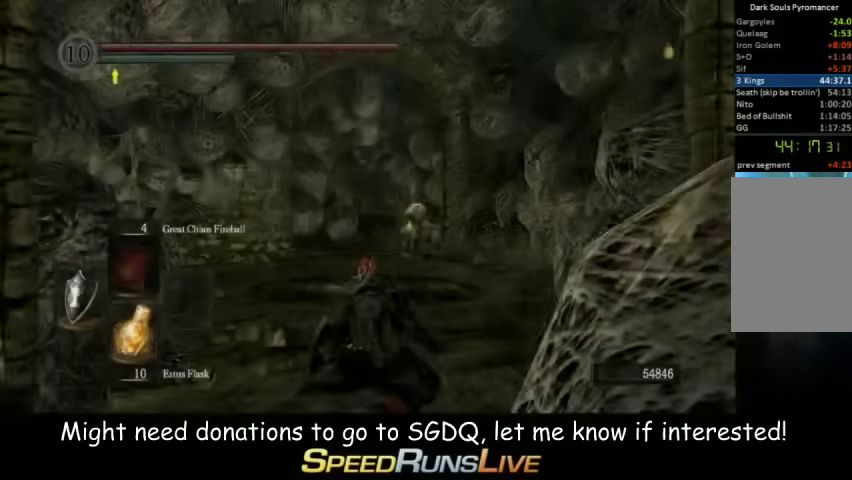
{"buttons": ["B"], "left_stick": "up", "right_stick": "down-right"}
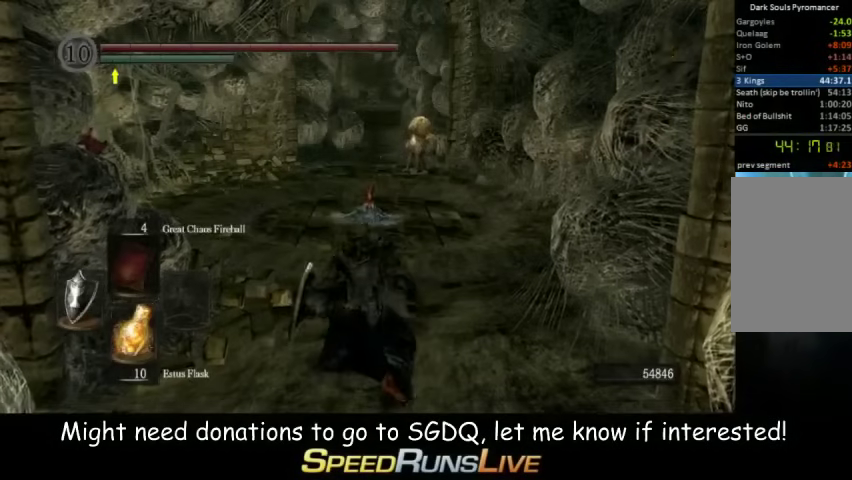
{"buttons": ["B"], "left_stick": "up-right", "right_stick": "center", "events": [[167, "left_stick", "up-right"], [167, "right_stick", "center"], [233, "right_stick", "down-right"], [333, "right_stick", "center"]]}
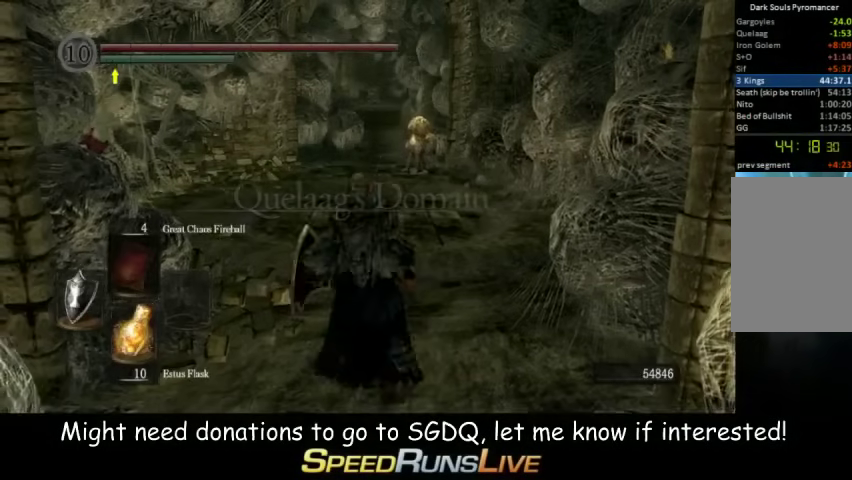
{"buttons": ["B"], "left_stick": "up-right", "right_stick": "center", "events": [[33, "right_stick", "down-right"], [133, "left_stick", "up"], [133, "right_stick", "center"], [433, "left_stick", "up-right"]]}
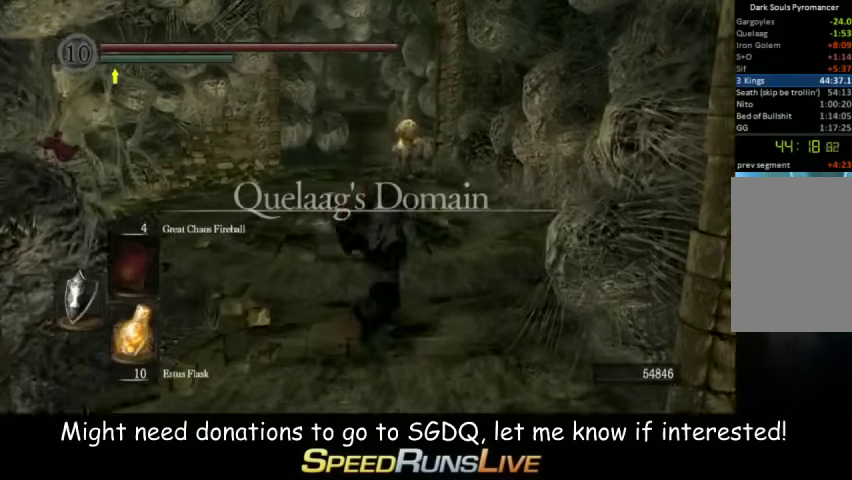
{"buttons": ["B"], "left_stick": "up", "right_stick": "center", "events": [[133, "left_stick", "up"]]}
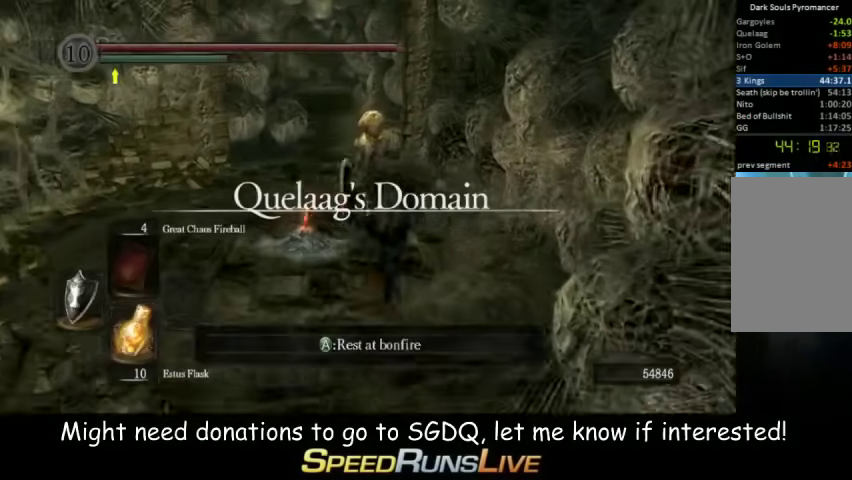
{"buttons": ["B"], "left_stick": "up", "right_stick": "center", "events": [[267, "right_stick", "down-right"], [333, "right_stick", "center"]]}
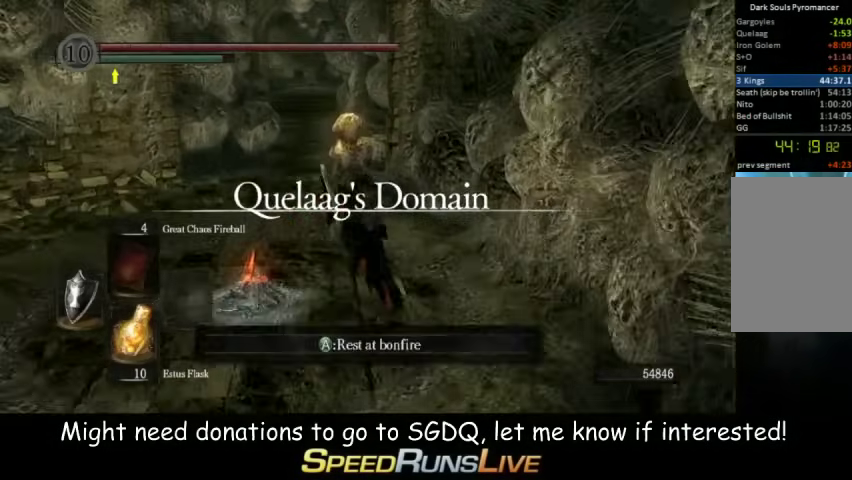
{"buttons": [], "left_stick": "up", "right_stick": "center"}
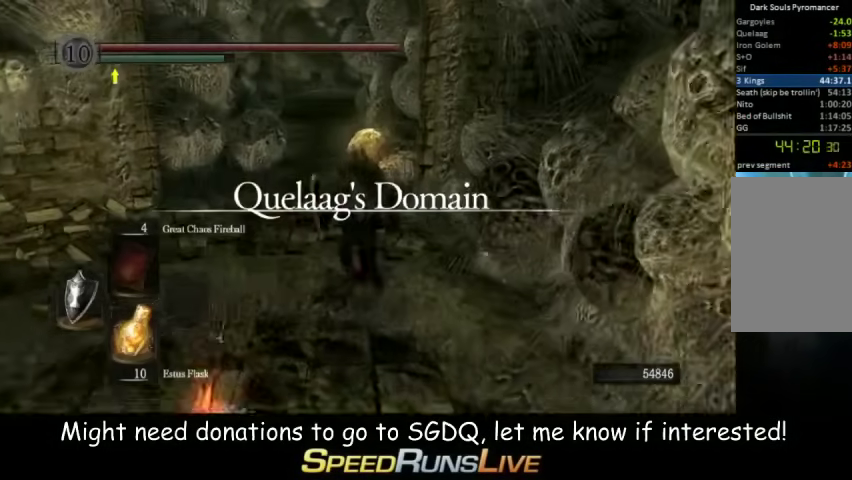
{"buttons": [], "left_stick": "up", "right_stick": "center"}
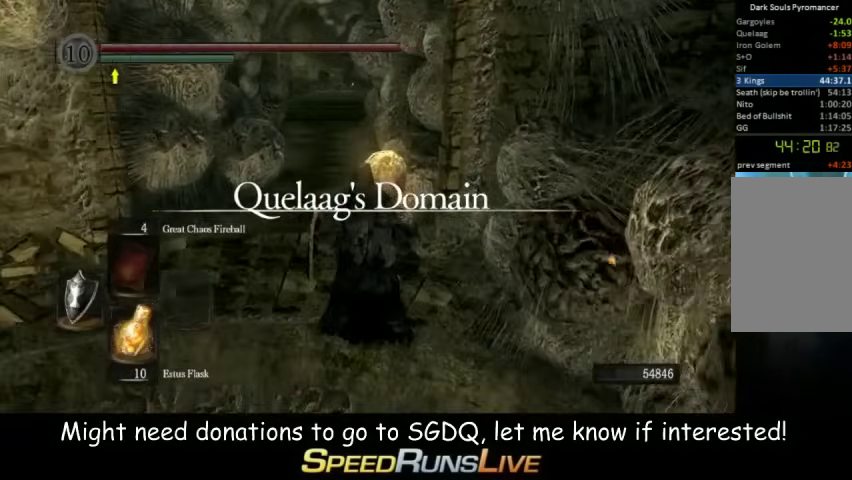
{"buttons": [], "left_stick": "center", "right_stick": "center"}
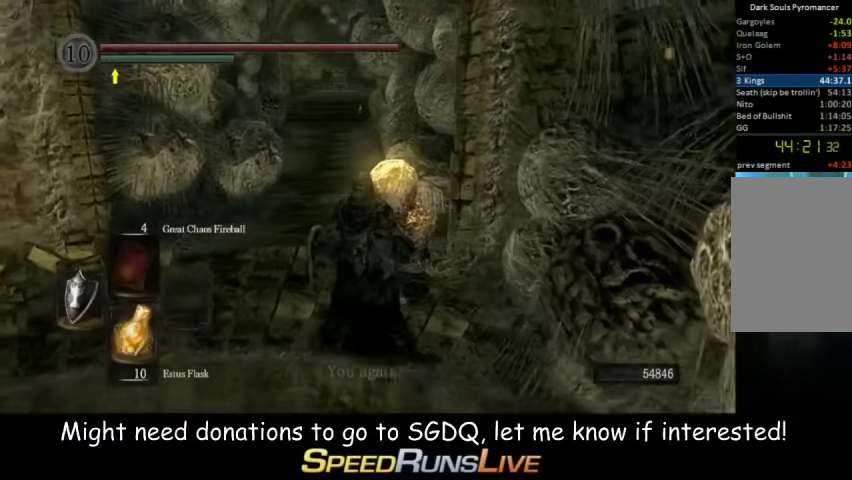
{"buttons": [], "left_stick": "center", "right_stick": "center"}
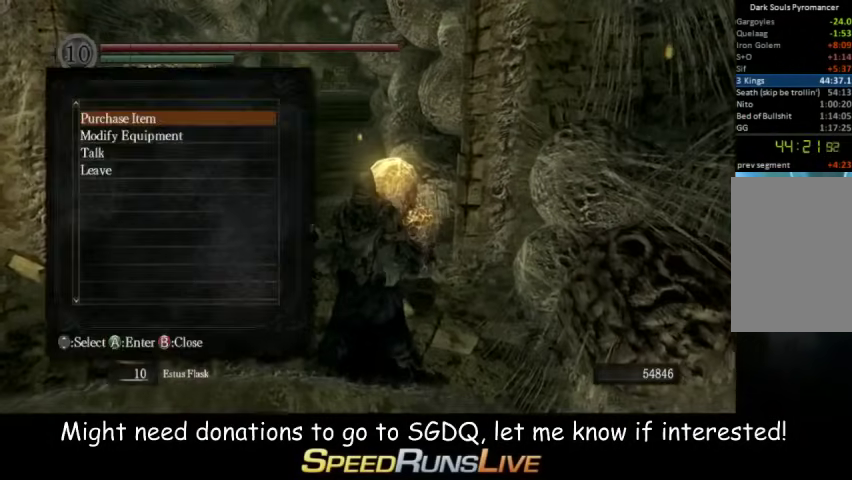
{"buttons": [], "left_stick": "center", "right_stick": "center"}
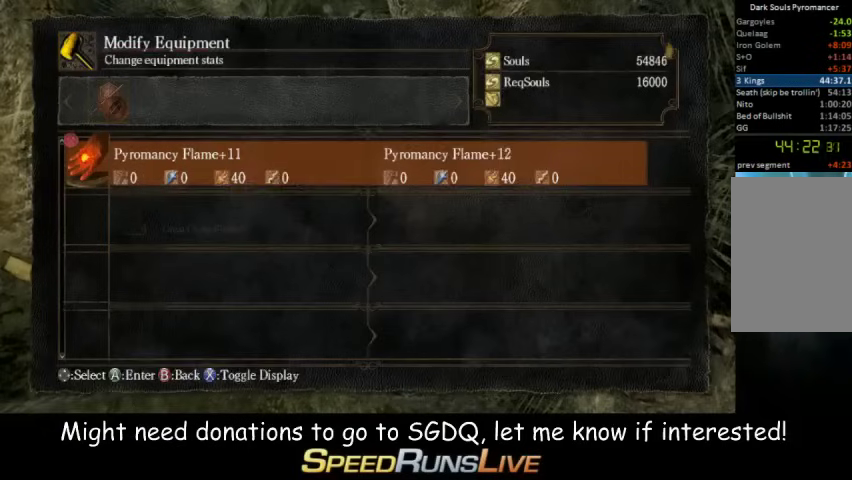
{"buttons": ["A"], "left_stick": "center", "right_stick": "center"}
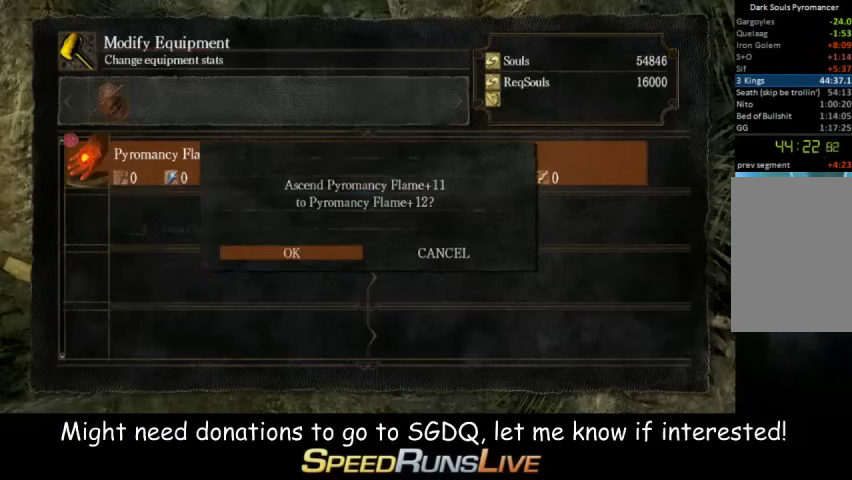
{"buttons": [], "left_stick": "center", "right_stick": "center"}
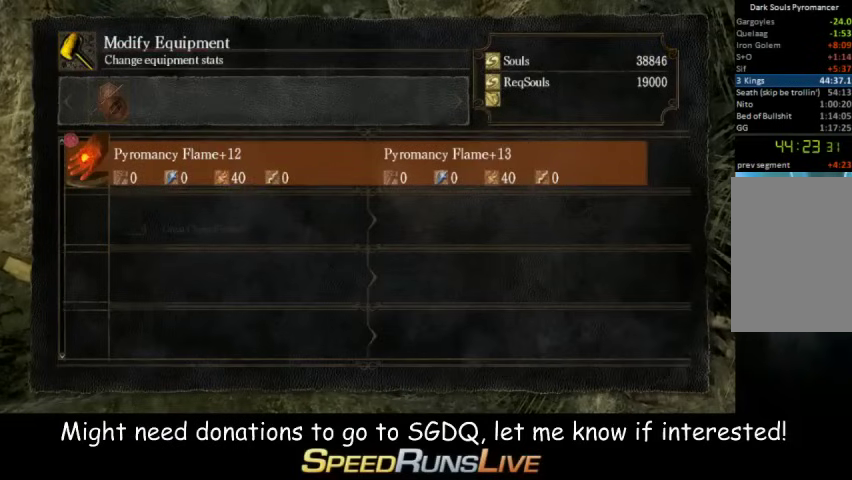
{"buttons": ["A"], "left_stick": "center", "right_stick": "center"}
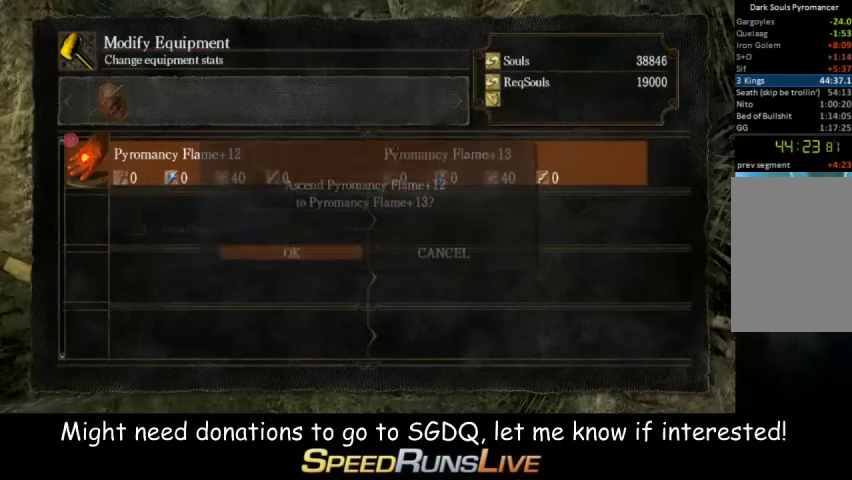
{"buttons": [], "left_stick": "center", "right_stick": "center"}
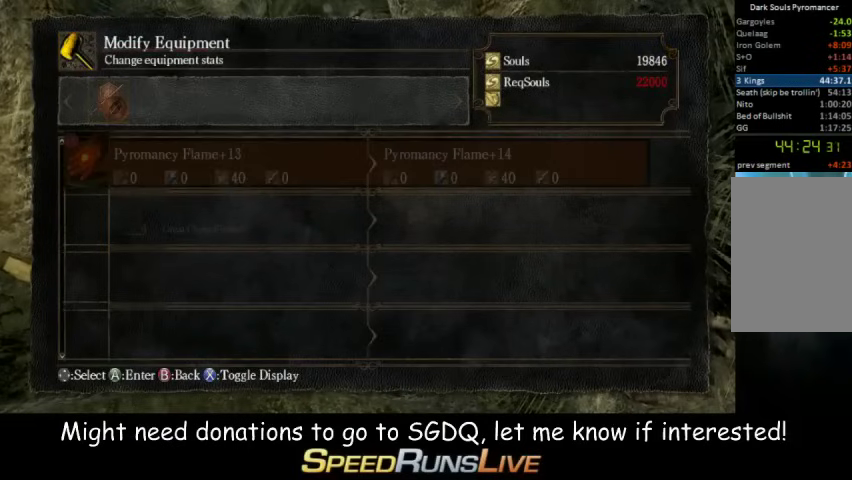
{"buttons": ["B"], "left_stick": "center", "right_stick": "center"}
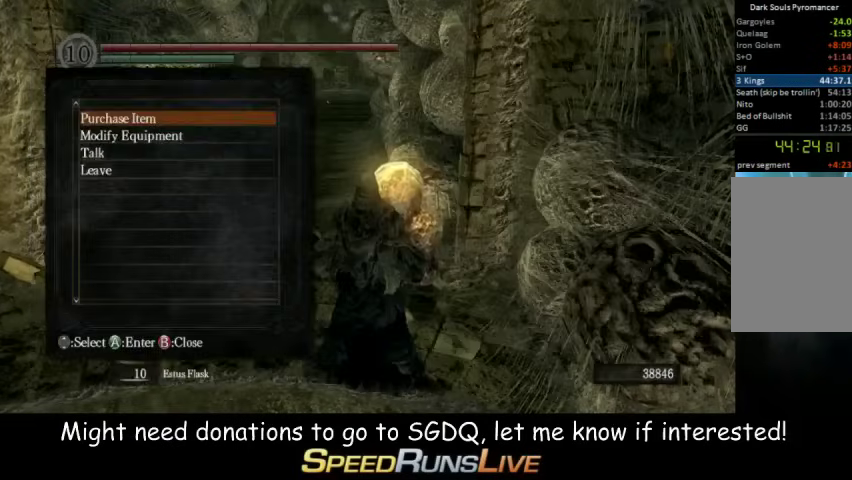
{"buttons": [], "left_stick": "down", "right_stick": "center"}
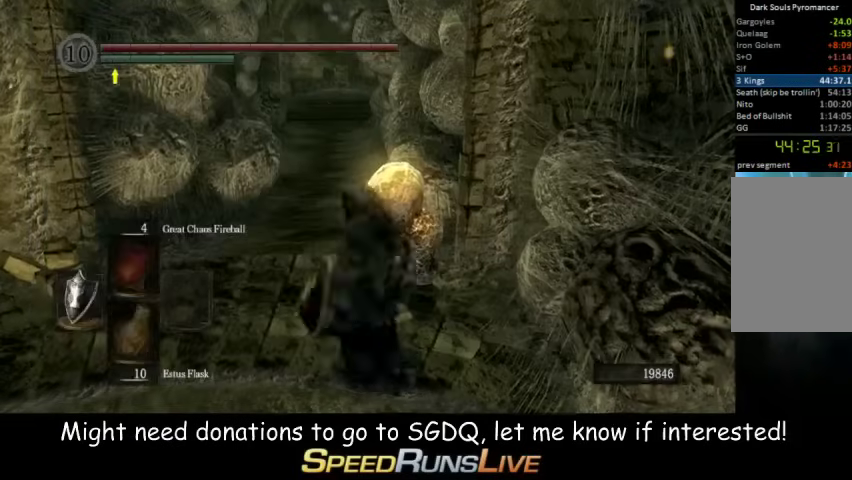
{"buttons": [], "left_stick": "center", "right_stick": "center"}
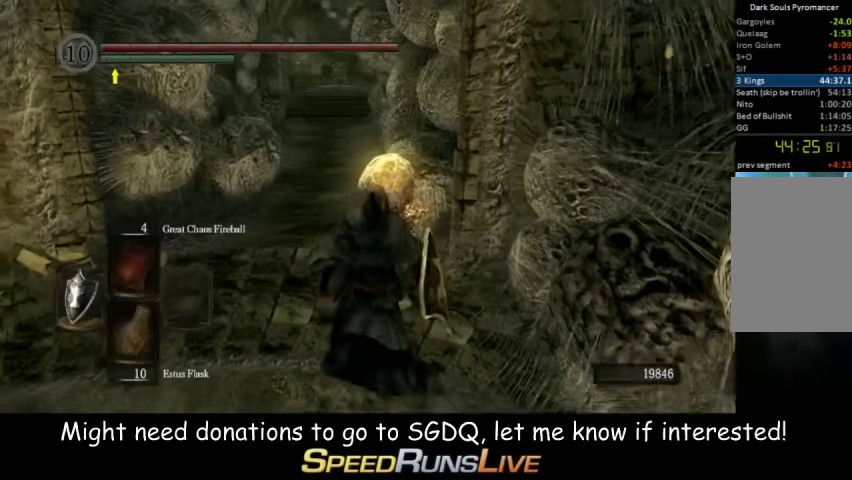
{"buttons": [], "left_stick": "center", "right_stick": "center"}
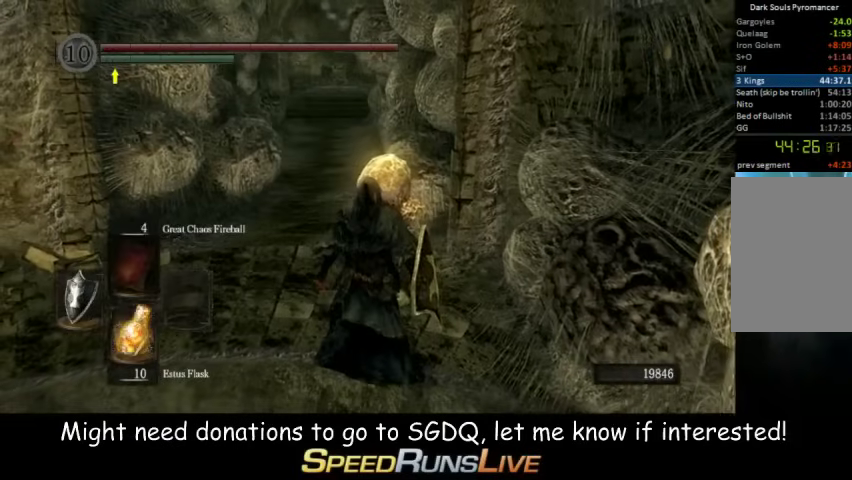
{"buttons": [], "left_stick": "center", "right_stick": "center"}
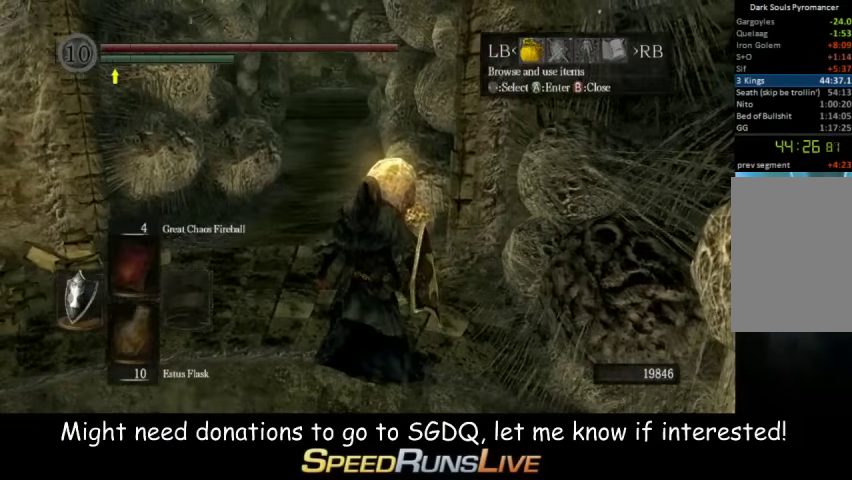
{"buttons": [], "left_stick": "center", "right_stick": "center"}
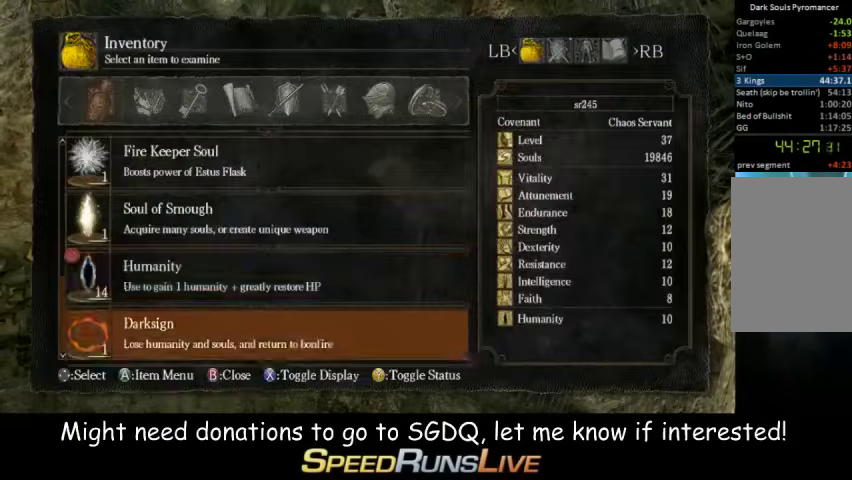
{"buttons": [], "left_stick": "center", "right_stick": "center"}
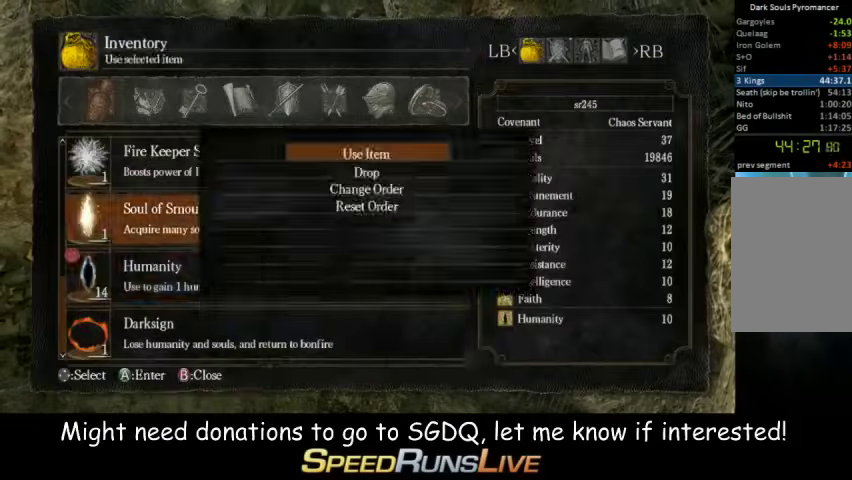
{"buttons": ["A", "DPAD_LEFT"], "left_stick": "center", "right_stick": "center"}